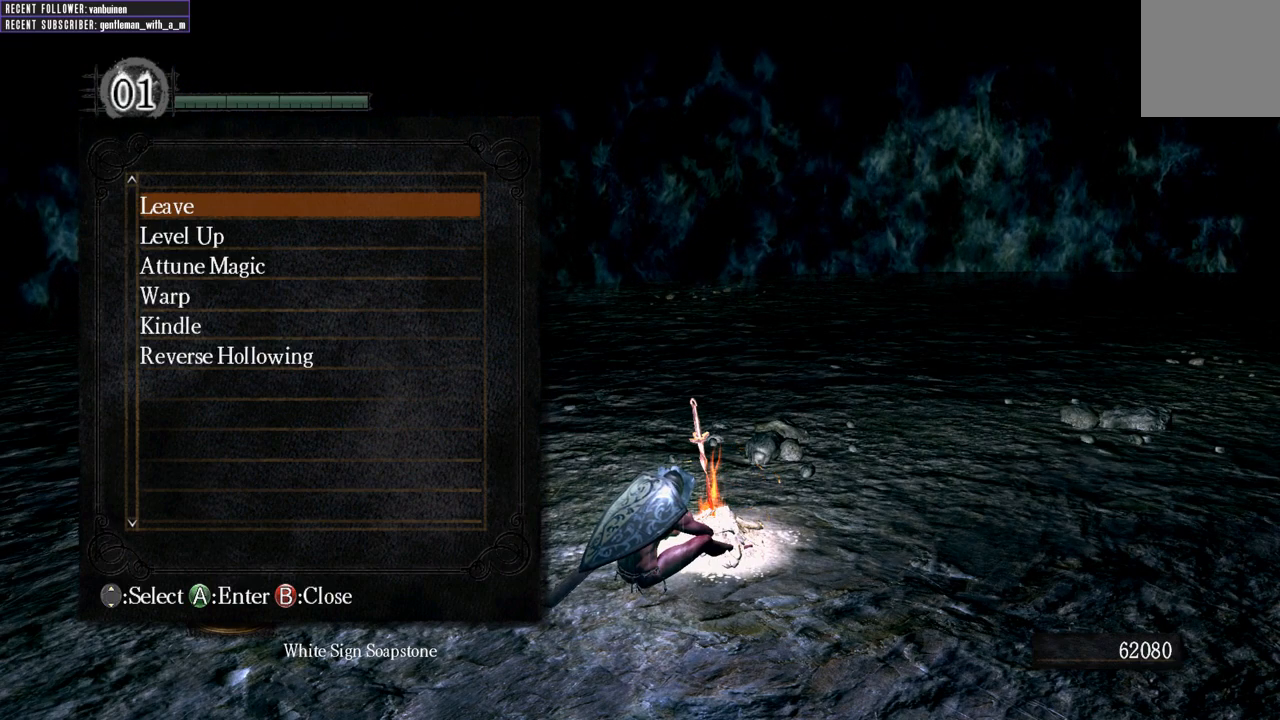
Gameplay with a controller (Xbox layout); each line is a JSON object with the inputs held at the frame after it. "events" lists button and stick changes between this image and that frame as [ms after this image, input, new state], when the widget could be followed in between. Not read: L3.
{"buttons": [], "left_stick": "center", "right_stick": "center", "events": [[17, "DPAD_DOWN", "down"], [117, "DPAD_DOWN", "up"], [217, "A", "down"], [300, "A", "up"]]}
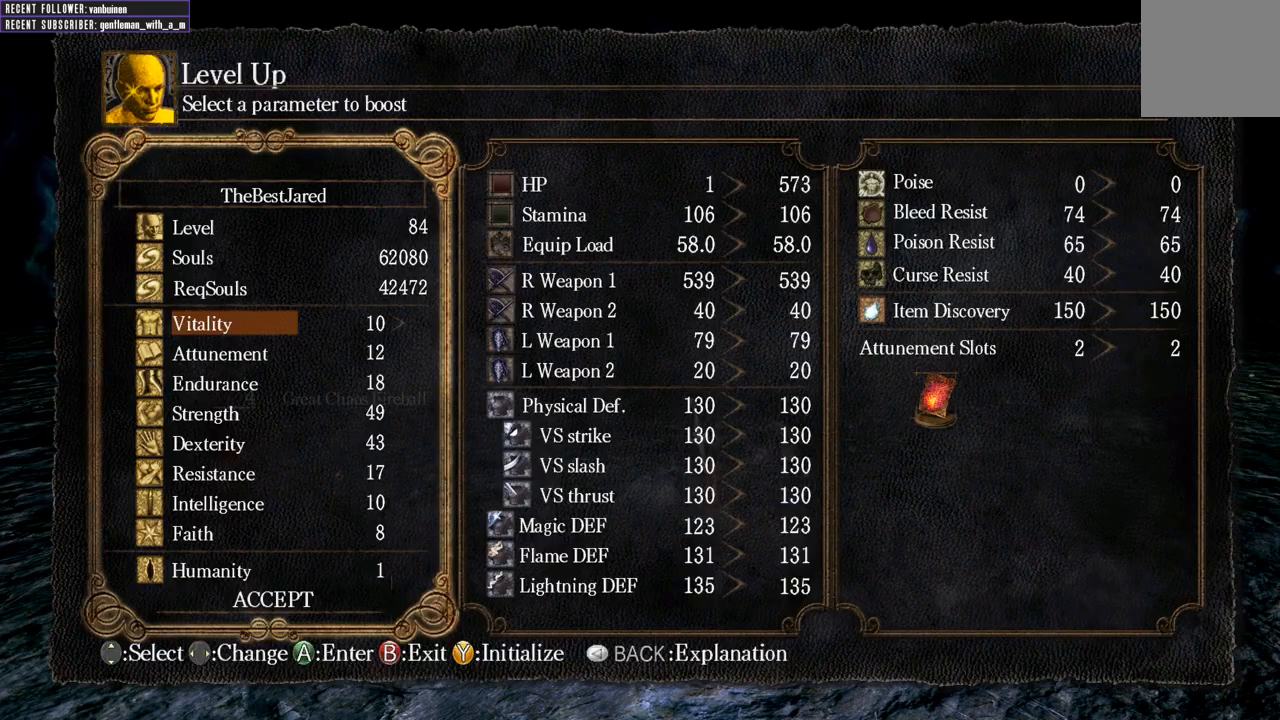
{"buttons": ["DPAD_DOWN"], "left_stick": "center", "right_stick": "center", "events": [[300, "DPAD_DOWN", "down"], [417, "DPAD_DOWN", "up"], [500, "DPAD_DOWN", "down"]]}
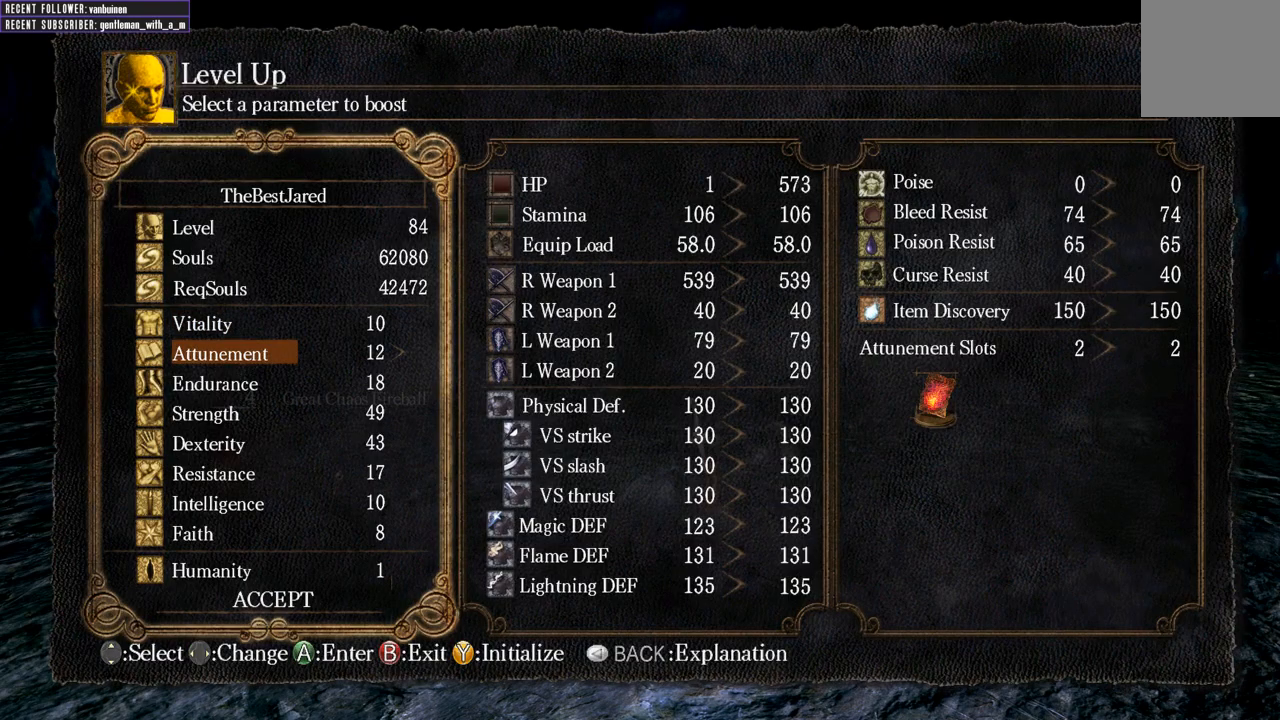
{"buttons": [], "left_stick": "center", "right_stick": "center", "events": [[50, "DPAD_DOWN", "up"], [150, "DPAD_DOWN", "down"], [217, "DPAD_DOWN", "up"]]}
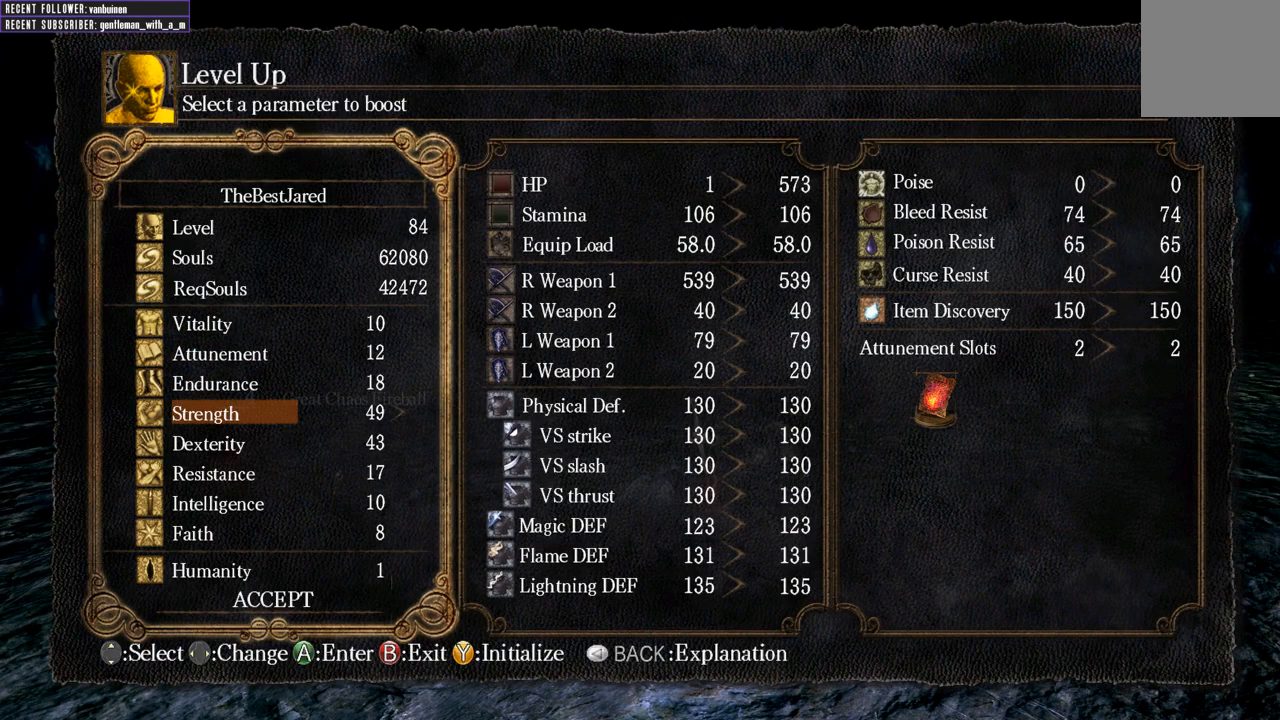
{"buttons": [], "left_stick": "center", "right_stick": "center", "events": [[67, "DPAD_DOWN", "down"], [133, "DPAD_DOWN", "up"], [417, "DPAD_RIGHT", "down"], [467, "DPAD_RIGHT", "up"]]}
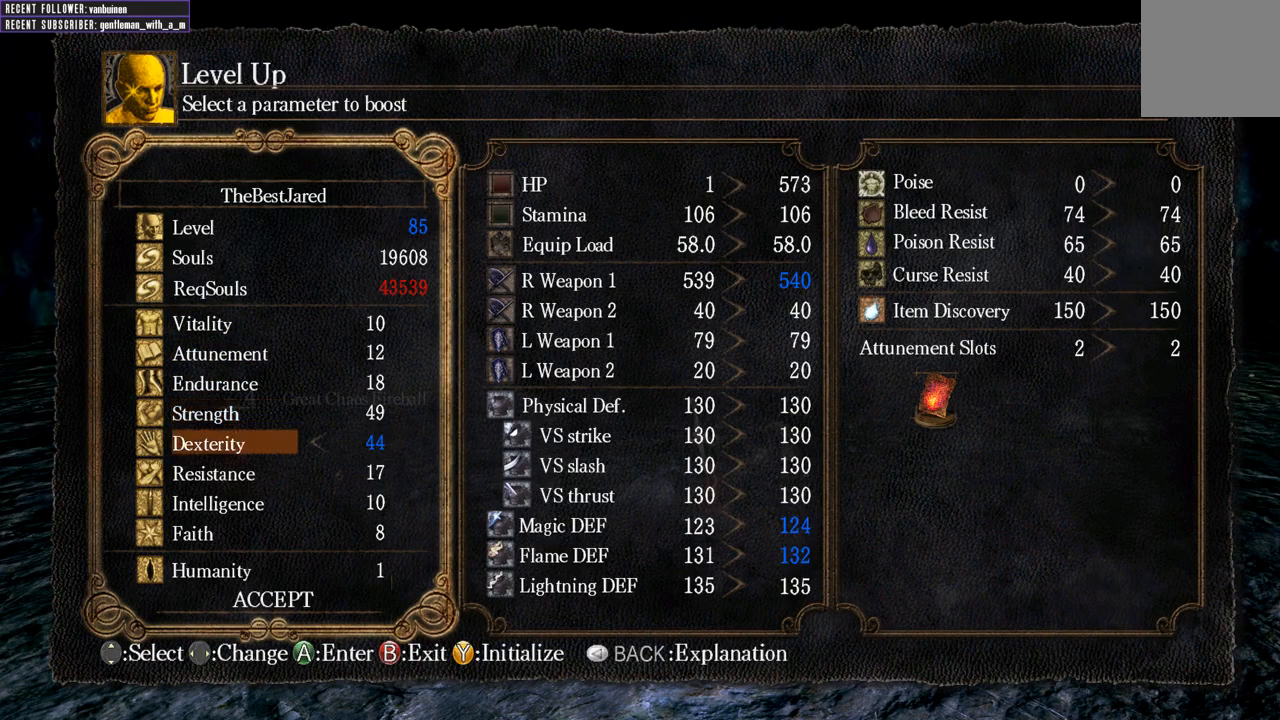
{"buttons": [], "left_stick": "center", "right_stick": "center", "events": []}
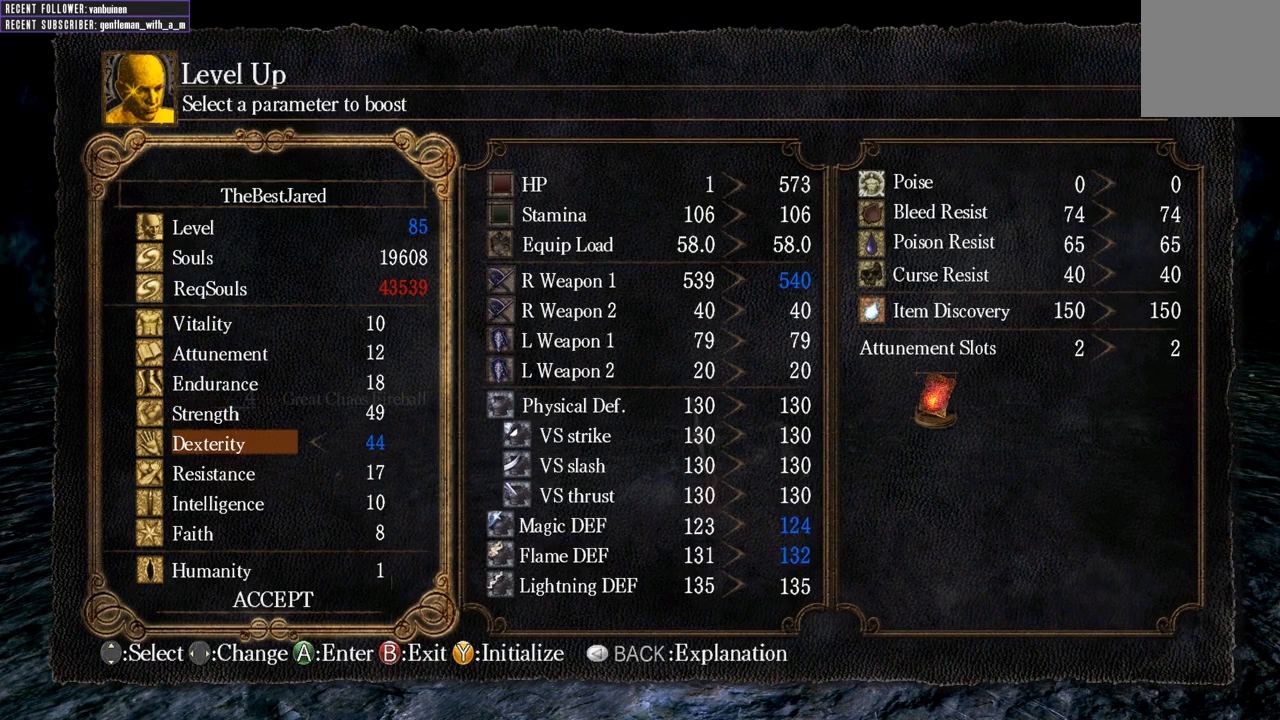
{"buttons": ["DPAD_RIGHT"], "left_stick": "center", "right_stick": "center", "events": [[83, "DPAD_RIGHT", "down"], [150, "DPAD_RIGHT", "up"], [233, "DPAD_RIGHT", "down"], [283, "DPAD_RIGHT", "up"], [383, "DPAD_RIGHT", "down"], [417, "DPAD_RIGHT", "up"], [500, "DPAD_RIGHT", "down"]]}
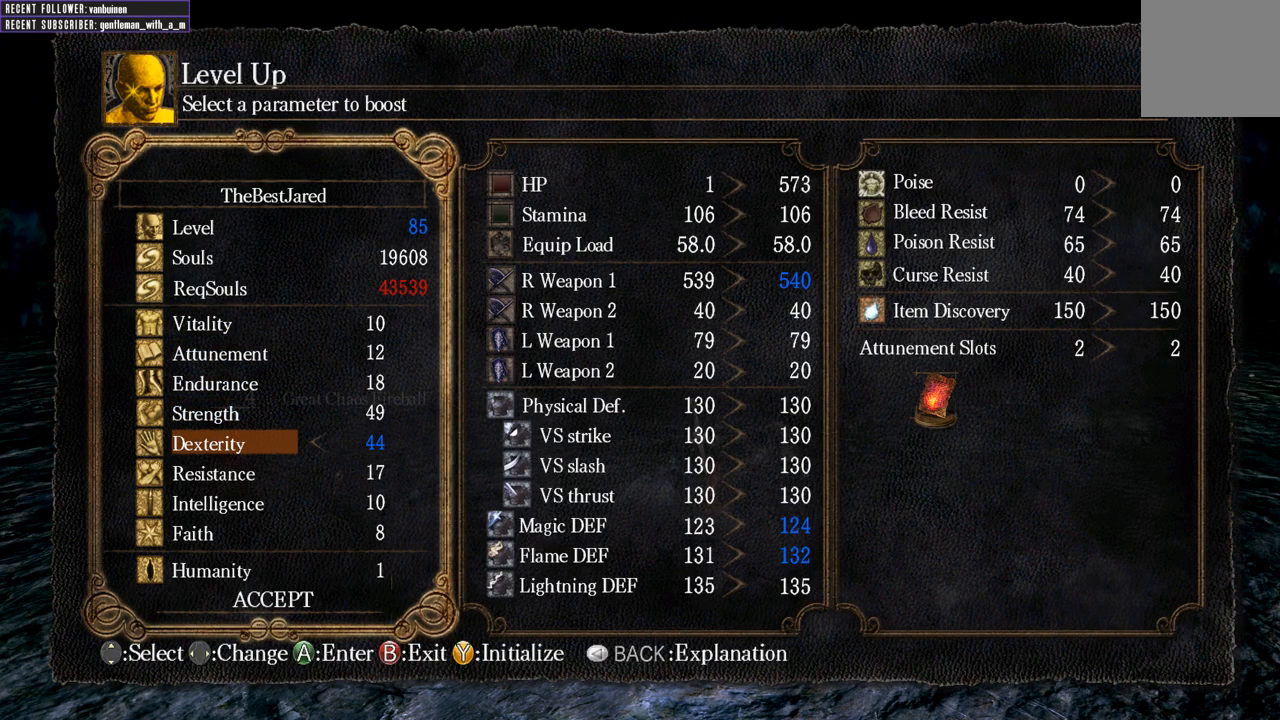
{"buttons": ["DPAD_RIGHT"], "left_stick": "center", "right_stick": "center", "events": [[50, "DPAD_RIGHT", "up"], [133, "DPAD_RIGHT", "down"], [183, "DPAD_RIGHT", "up"], [250, "DPAD_RIGHT", "down"], [317, "DPAD_RIGHT", "up"], [350, "DPAD_RIGHT", "down"], [433, "DPAD_RIGHT", "up"], [467, "DPAD_RIGHT", "down"]]}
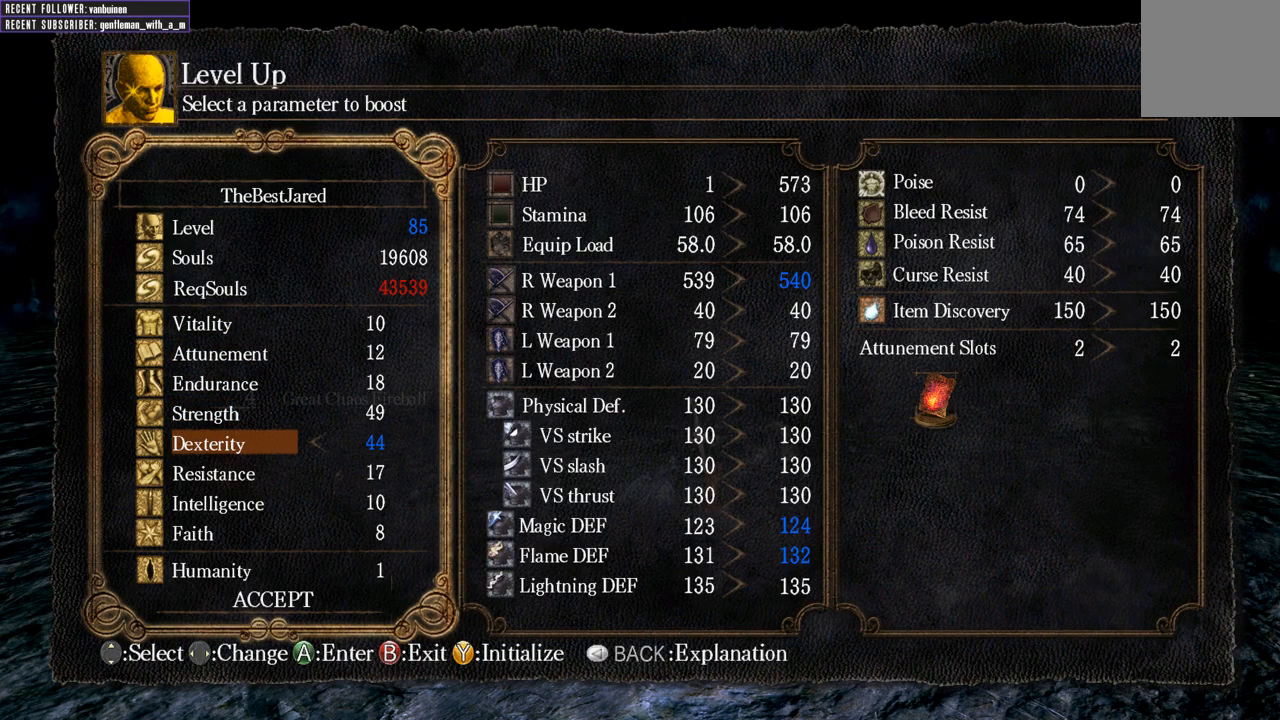
{"buttons": ["A"], "left_stick": "center", "right_stick": "center", "events": [[33, "DPAD_RIGHT", "up"], [117, "DPAD_RIGHT", "down"], [183, "DPAD_RIGHT", "up"], [433, "A", "down"]]}
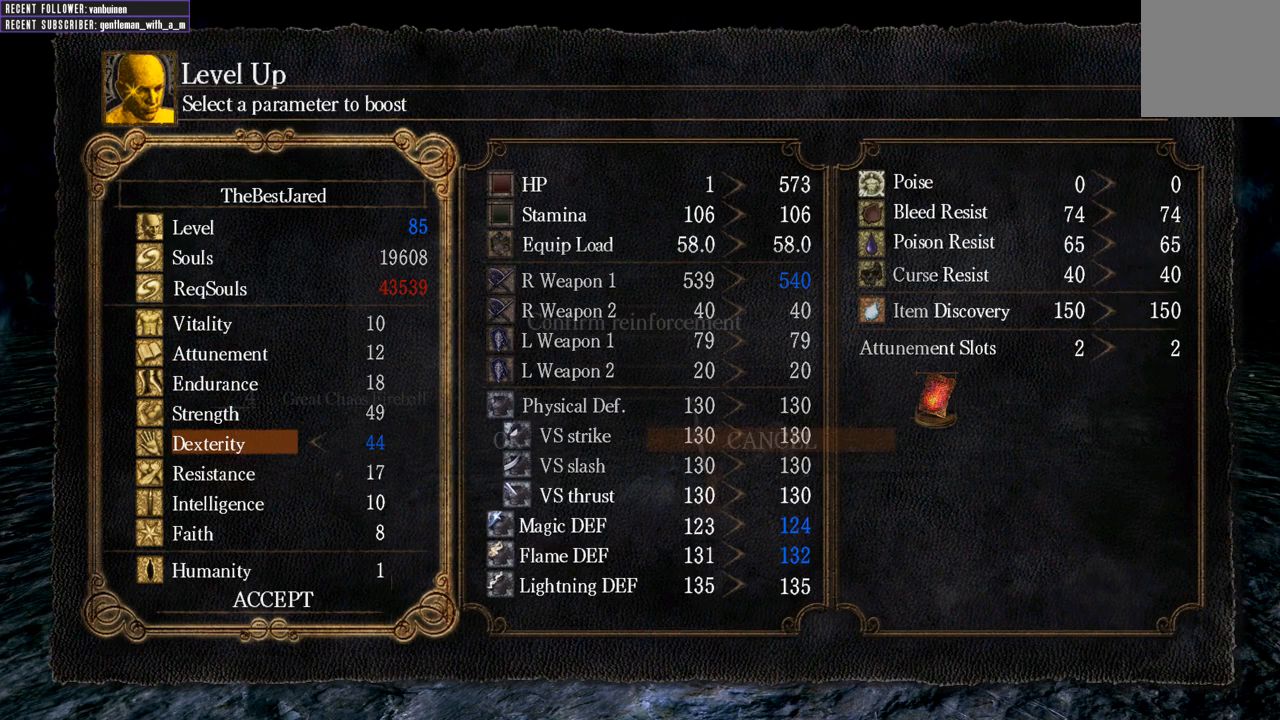
{"buttons": [], "left_stick": "center", "right_stick": "center", "events": [[50, "A", "up"]]}
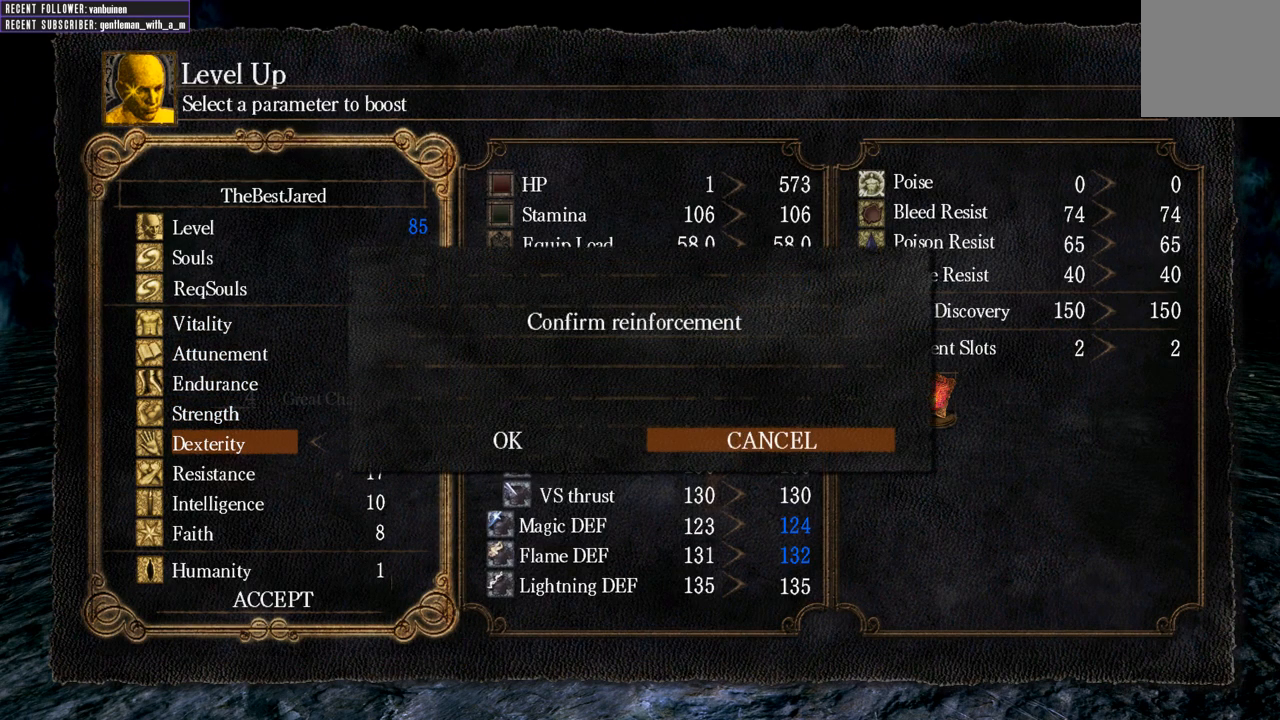
{"buttons": ["DPAD_LEFT"], "left_stick": "center", "right_stick": "center", "events": [[417, "DPAD_LEFT", "down"]]}
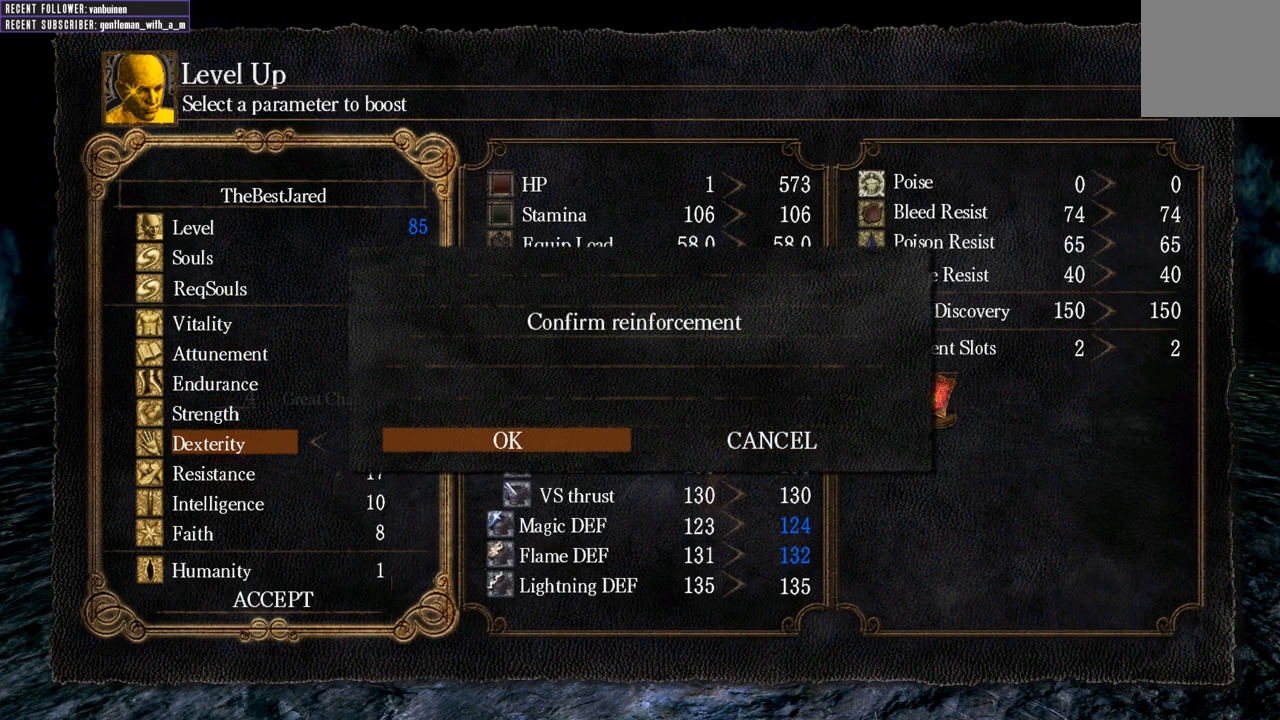
{"buttons": [], "left_stick": "center", "right_stick": "center", "events": [[50, "DPAD_LEFT", "up"]]}
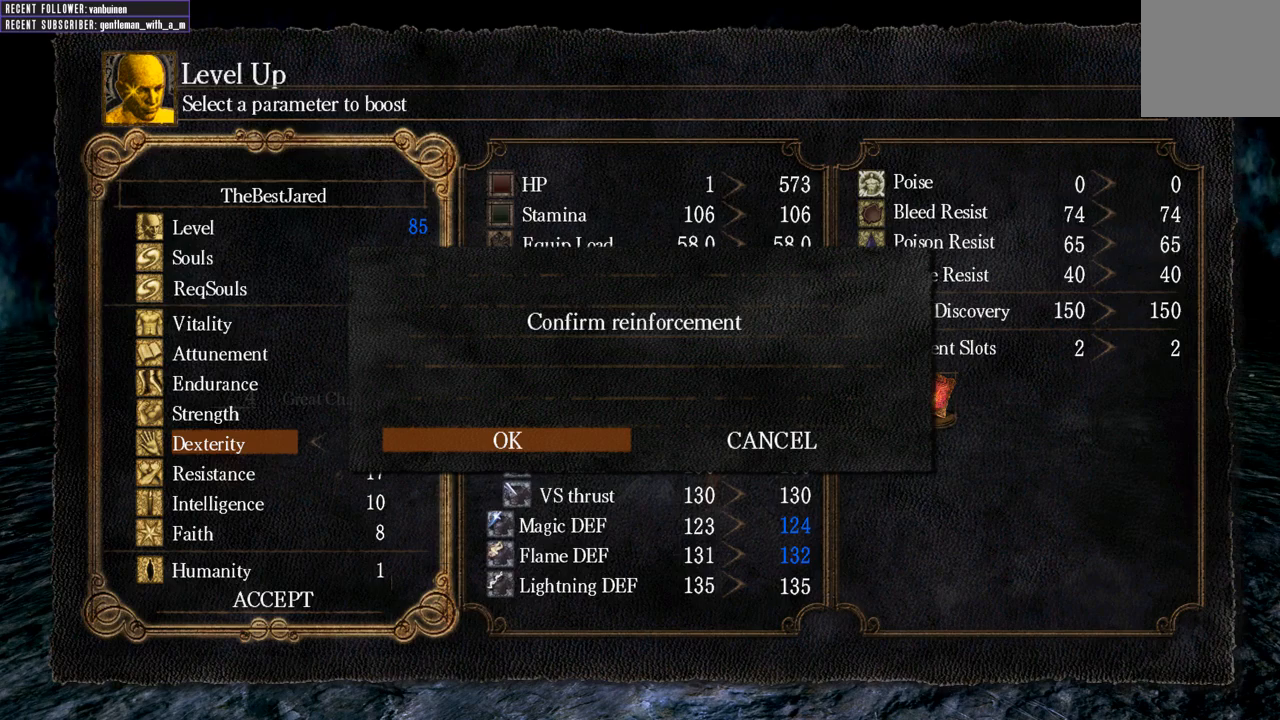
{"buttons": [], "left_stick": "center", "right_stick": "center", "events": []}
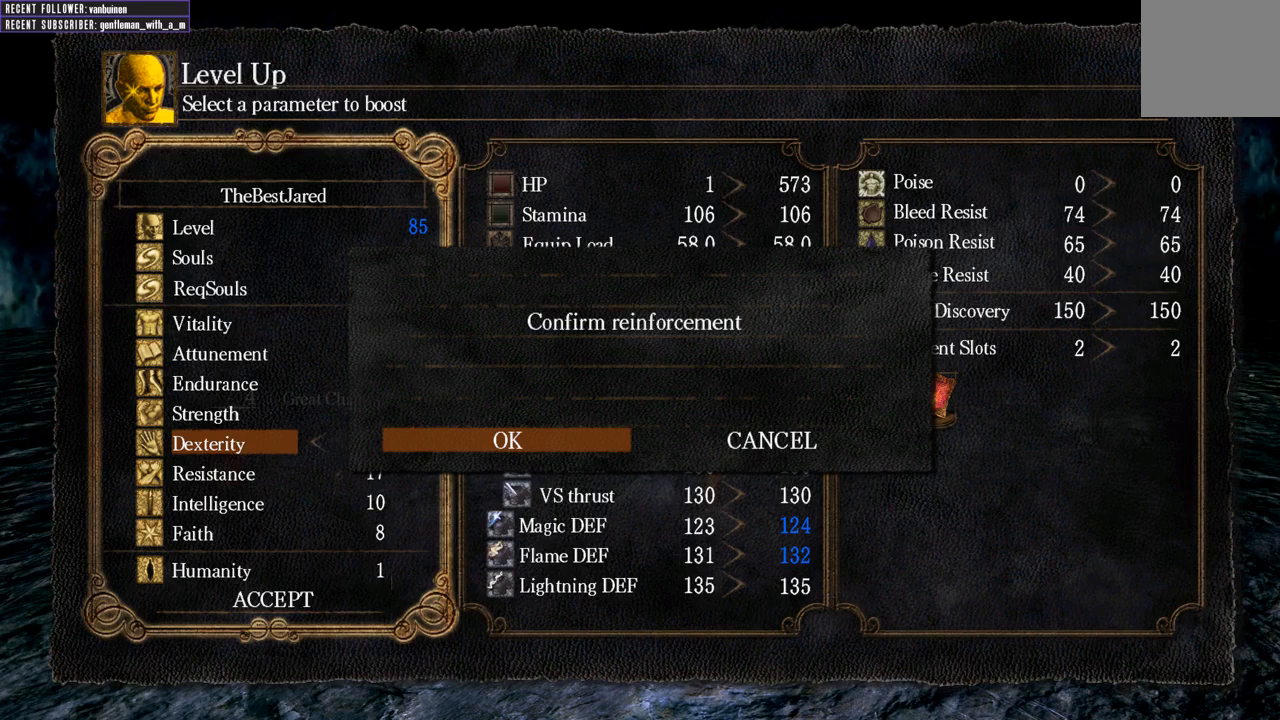
{"buttons": [], "left_stick": "center", "right_stick": "center", "events": []}
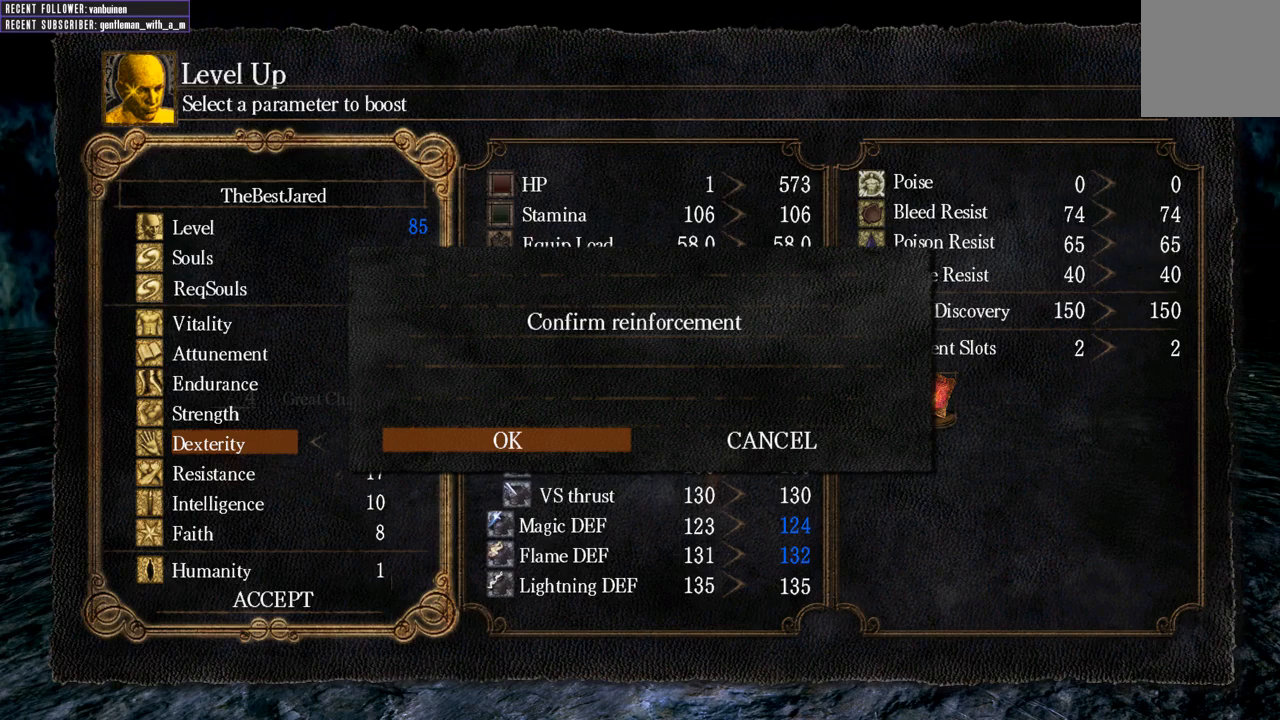
{"buttons": [], "left_stick": "center", "right_stick": "center", "events": []}
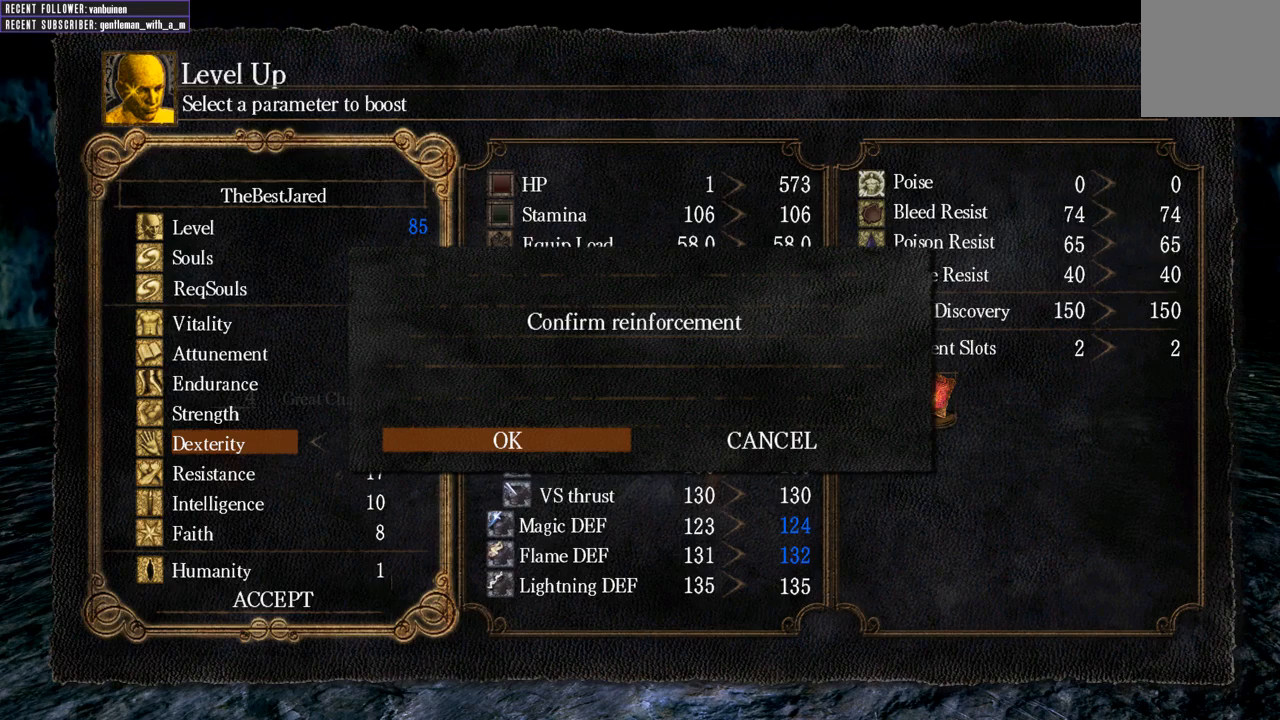
{"buttons": [], "left_stick": "center", "right_stick": "center", "events": [[167, "A", "down"], [400, "A", "up"]]}
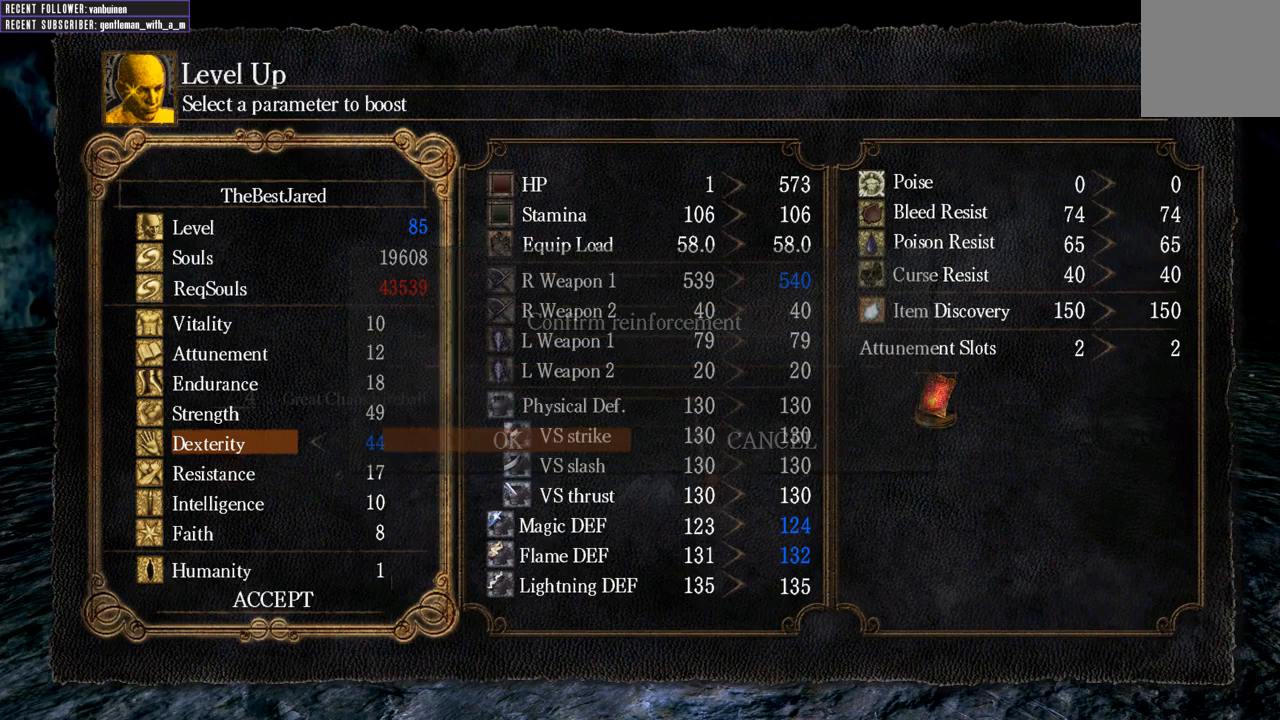
{"buttons": [], "left_stick": "center", "right_stick": "center", "events": []}
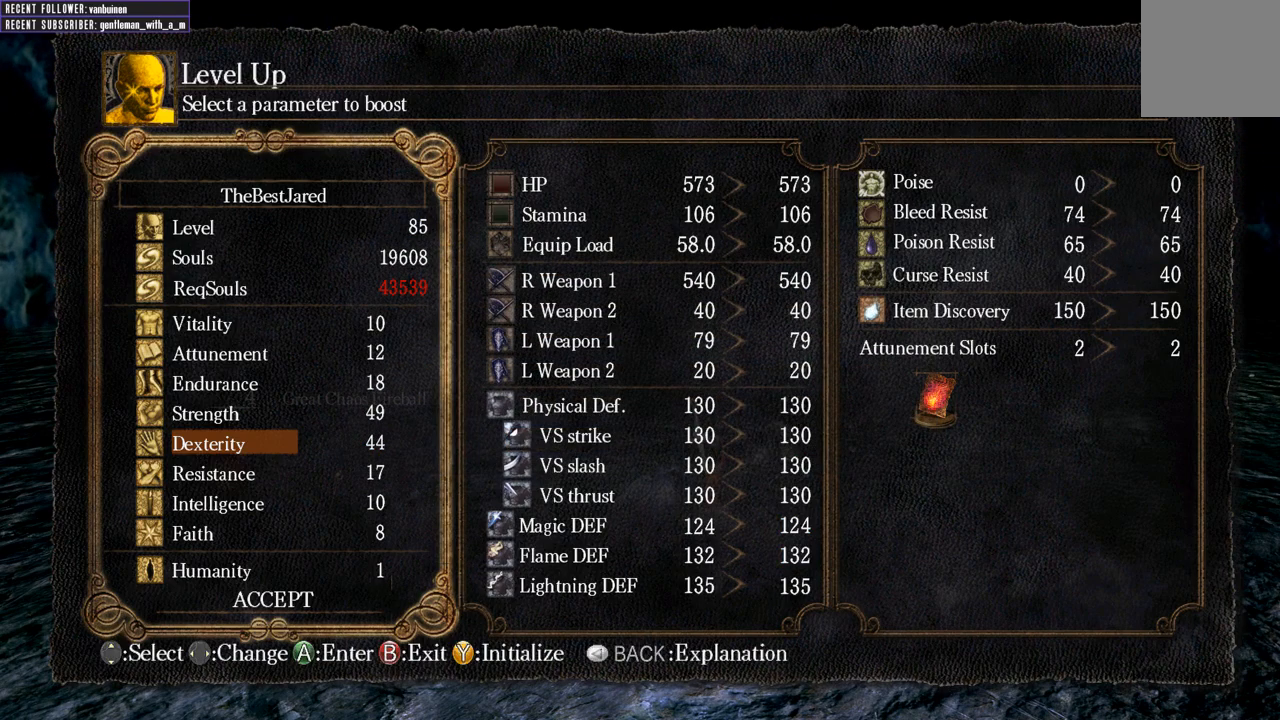
{"buttons": [], "left_stick": "center", "right_stick": "center", "events": []}
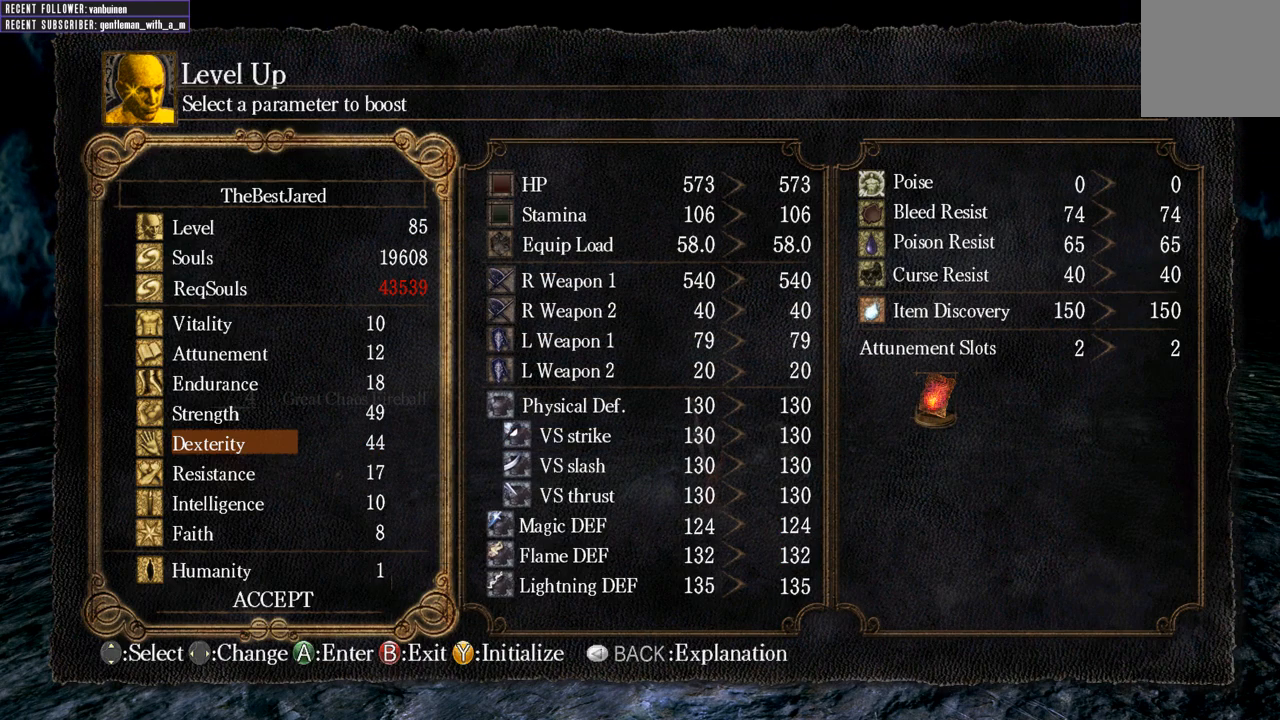
{"buttons": [], "left_stick": "center", "right_stick": "center", "events": [[250, "B", "down"], [400, "B", "up"]]}